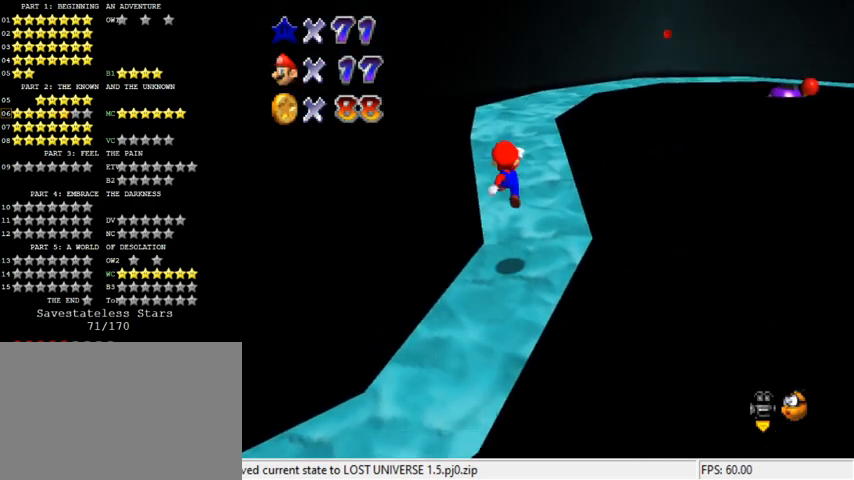
Gameplay with keyboard; each line is a JSON object with the keys held at the frame after it. "events" lists presses ("down") and releases ("up") of "a", "c", "ctrl", "d", "down", "left", "return", "right", "s", "shift", "up", "w", "x" and "y" between this image and that frame as [ms after this image, input, new state], when the widget could be followed in between. No other keys are recorded. Mouse input is not recorded.
{"keys": ["up"], "events": [[67, "right", "down"], [67, "shift", "up"], [233, "right", "up"], [400, "right", "down"], [500, "right", "up"]]}
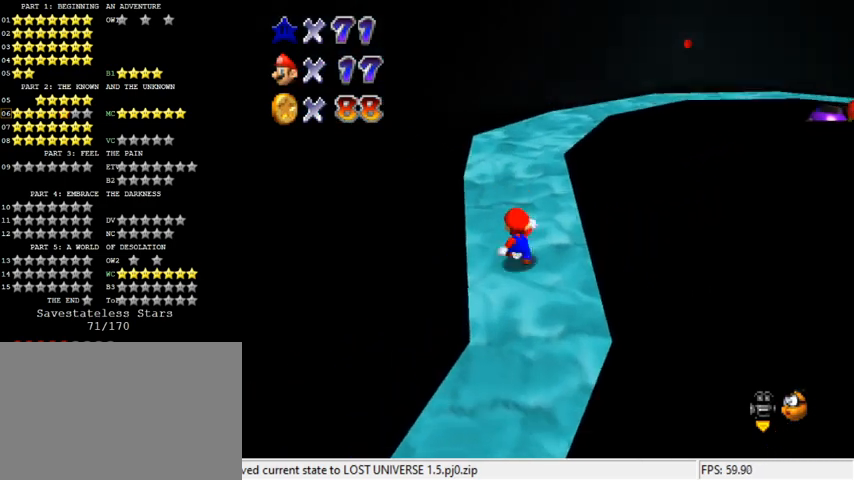
{"keys": ["left", "up"], "events": [[33, "shift", "down"], [267, "shift", "up"], [367, "a", "down"], [500, "a", "up"], [500, "left", "down"]]}
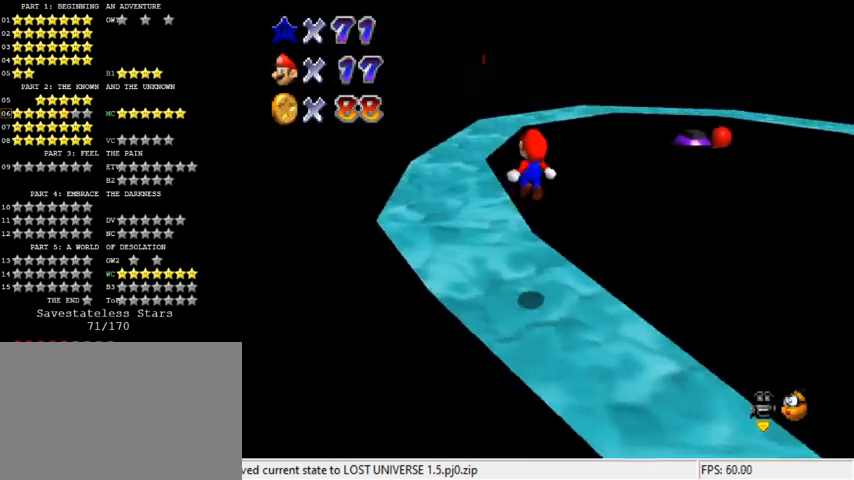
{"keys": ["left", "up"], "events": [[100, "left", "up"], [233, "left", "down"]]}
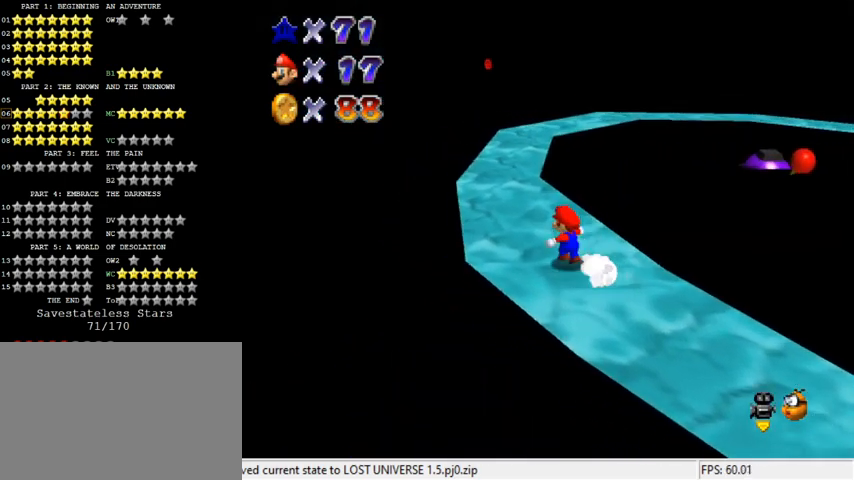
{"keys": ["shift", "up"], "events": [[300, "left", "up"], [500, "shift", "down"]]}
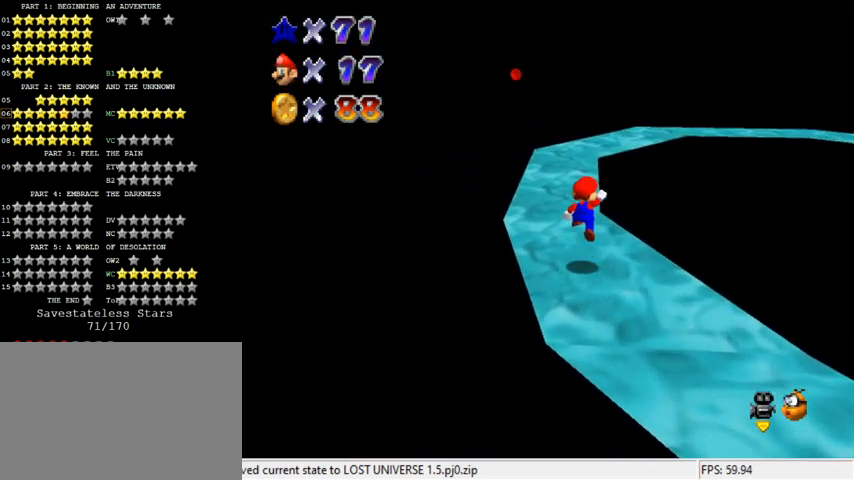
{"keys": ["left", "up"], "events": [[67, "left", "down"], [133, "shift", "up"], [267, "left", "up"], [367, "left", "down"]]}
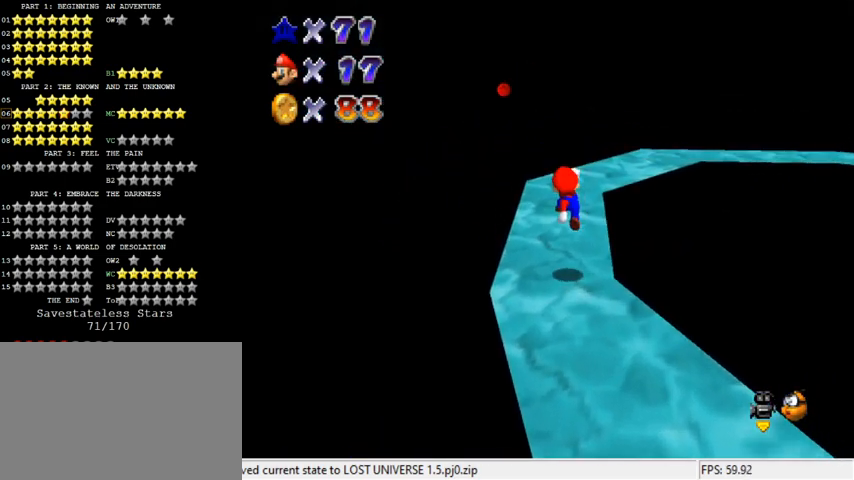
{"keys": ["down"], "events": [[33, "left", "up"], [233, "shift", "down"], [233, "up", "up"], [367, "down", "down"], [367, "shift", "up"]]}
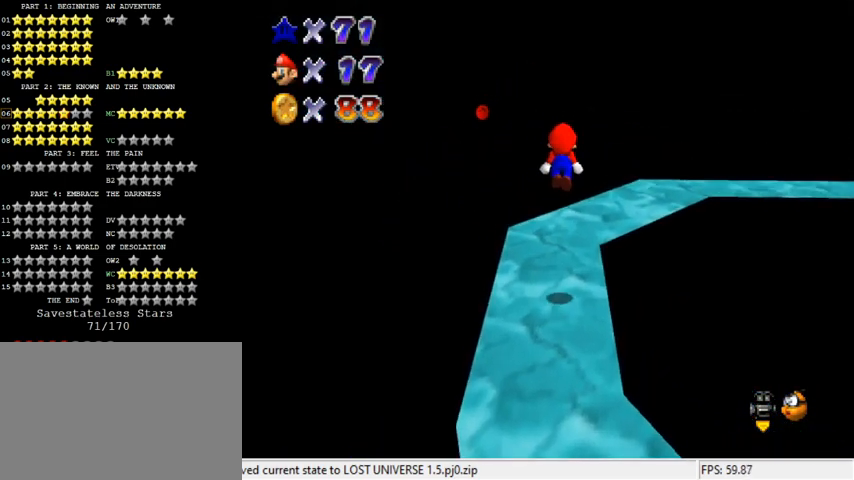
{"keys": ["left"], "events": [[67, "left", "down"], [100, "a", "down"], [167, "down", "up"], [200, "a", "up"], [200, "left", "up"], [333, "left", "down"]]}
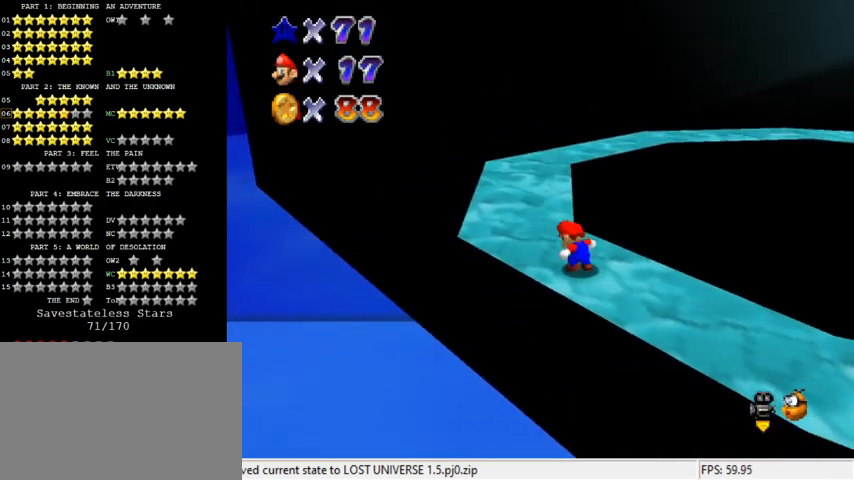
{"keys": ["up"], "events": [[67, "up", "down"], [400, "left", "up"]]}
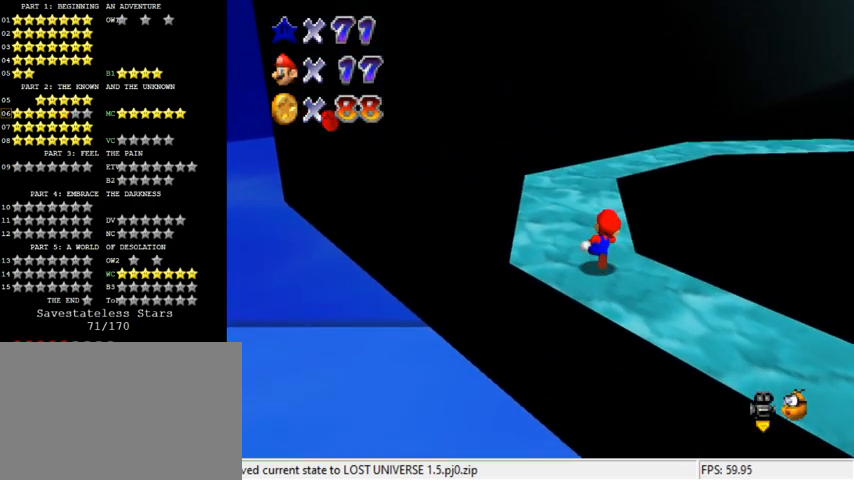
{"keys": ["left"], "events": [[100, "shift", "down"], [167, "left", "down"], [233, "shift", "up"], [267, "left", "up"], [333, "up", "up"], [367, "a", "down"], [467, "a", "up"], [467, "left", "down"]]}
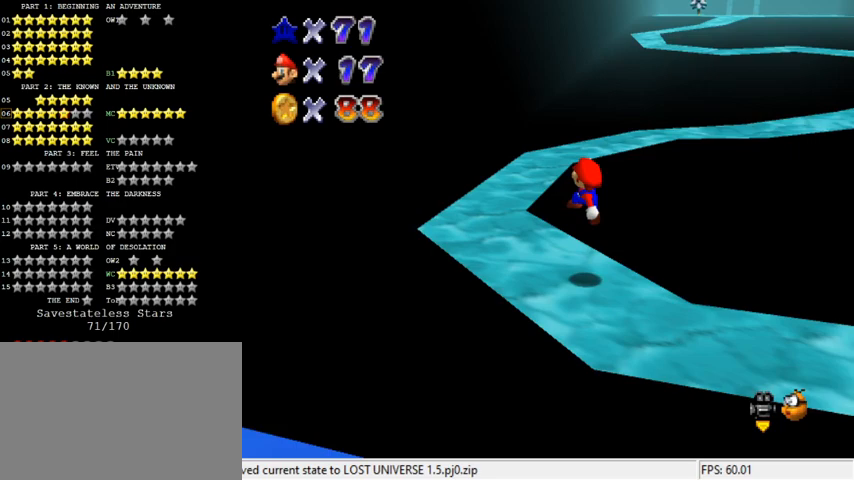
{"keys": ["left", "up"], "events": [[333, "up", "down"]]}
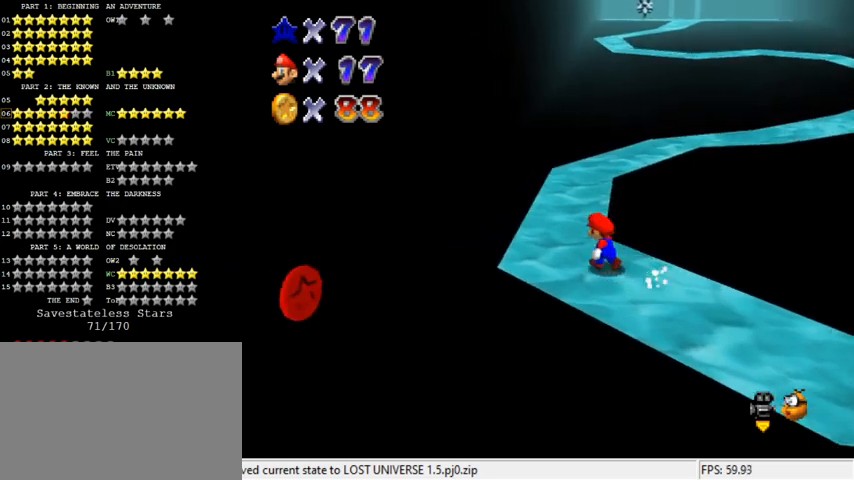
{"keys": [], "events": [[200, "left", "up"], [400, "shift", "down"], [467, "shift", "up"], [467, "up", "up"]]}
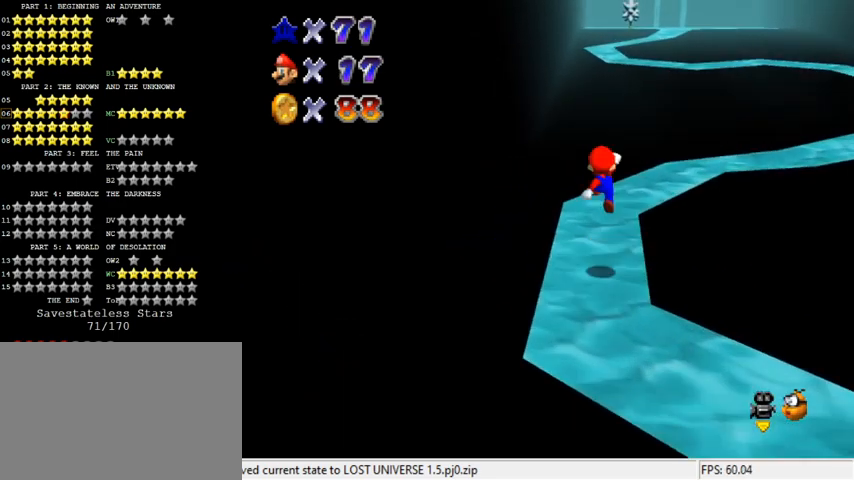
{"keys": ["left", "up"], "events": [[133, "a", "down"], [133, "down", "down"], [200, "a", "up"], [267, "down", "up"], [400, "left", "down"], [433, "up", "down"]]}
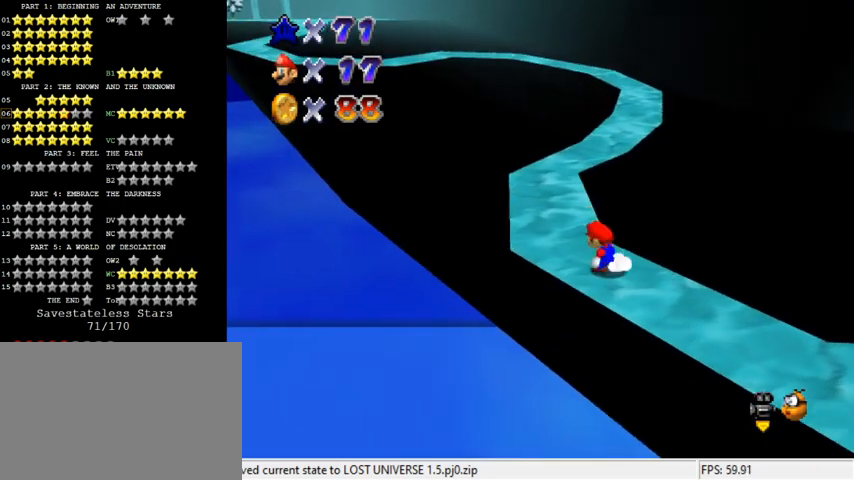
{"keys": ["up"], "events": [[333, "left", "up"]]}
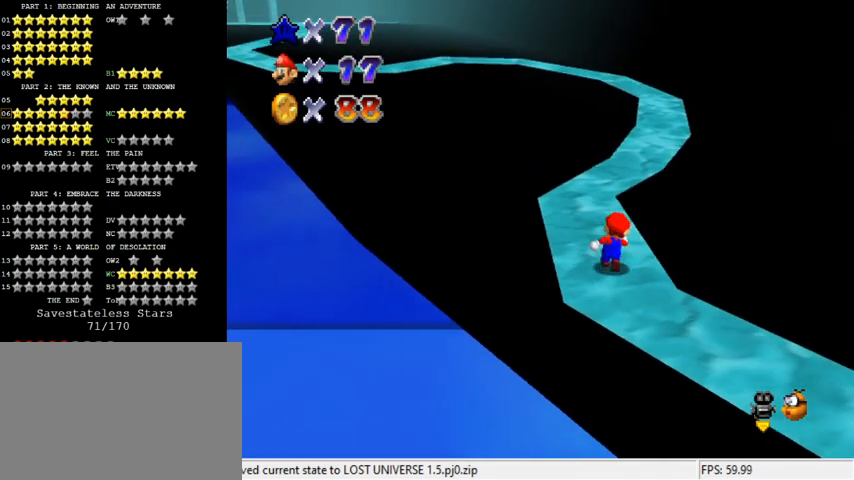
{"keys": ["down", "right", "shift"], "events": [[133, "shift", "down"], [433, "up", "up"], [500, "down", "down"], [500, "right", "down"]]}
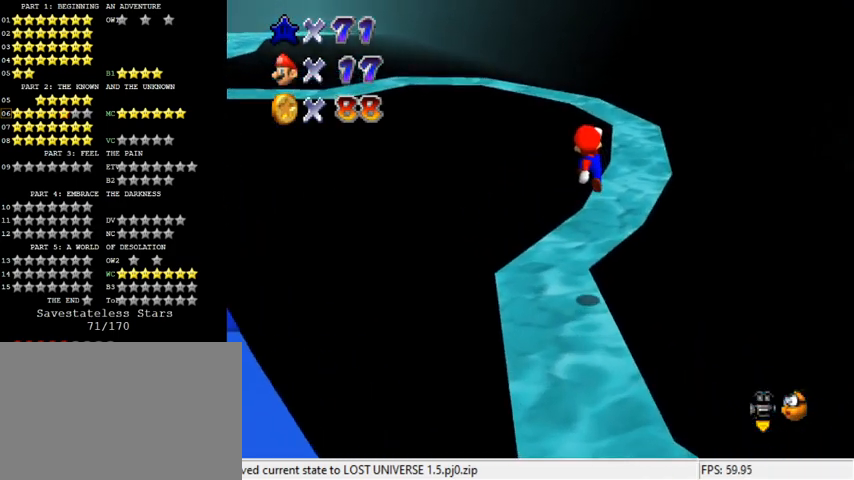
{"keys": ["right", "up"], "events": [[200, "ctrl", "down"], [200, "down", "up"], [200, "right", "up"], [300, "up", "down"], [400, "ctrl", "up"], [400, "shift", "up"], [467, "right", "down"]]}
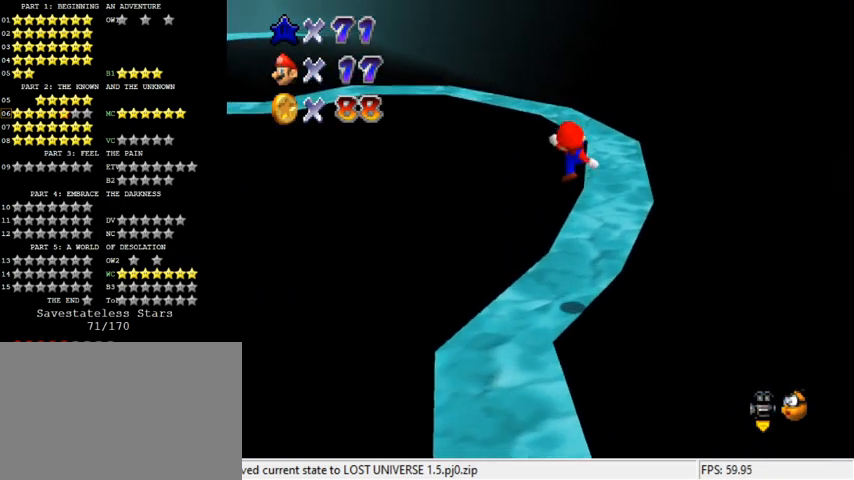
{"keys": ["right", "shift", "up"], "events": [[133, "right", "up"], [267, "right", "down"], [400, "shift", "down"]]}
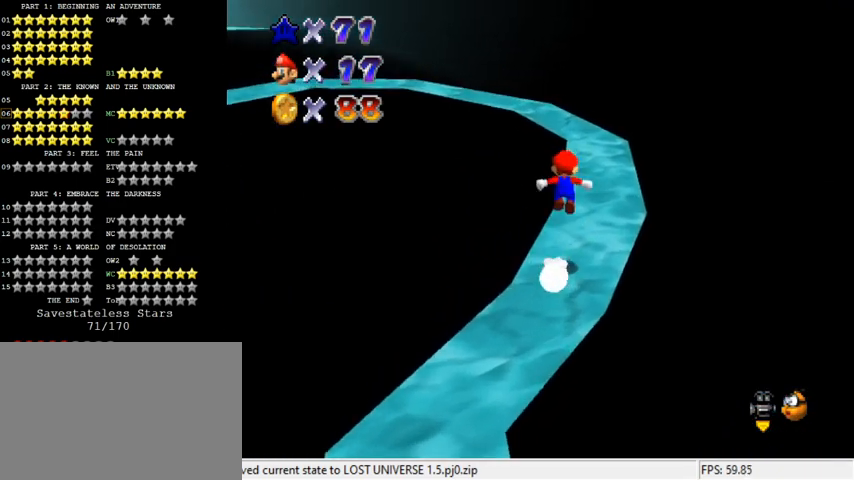
{"keys": ["right", "shift", "up"], "events": []}
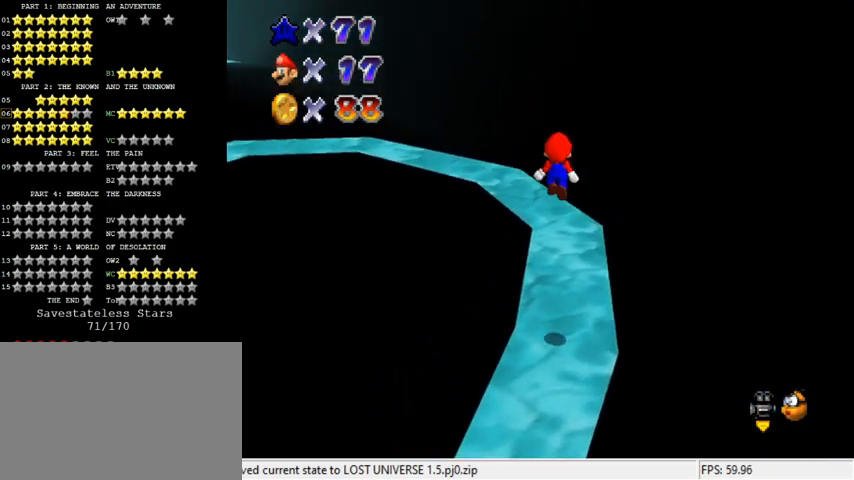
{"keys": ["up"], "events": [[200, "shift", "up"], [233, "right", "up"]]}
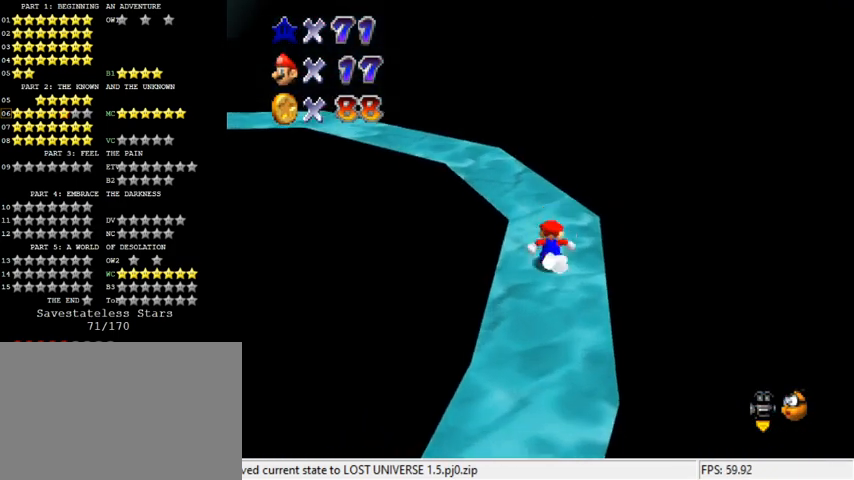
{"keys": ["right", "up"], "events": [[233, "d", "down"], [400, "d", "up"], [433, "right", "down"]]}
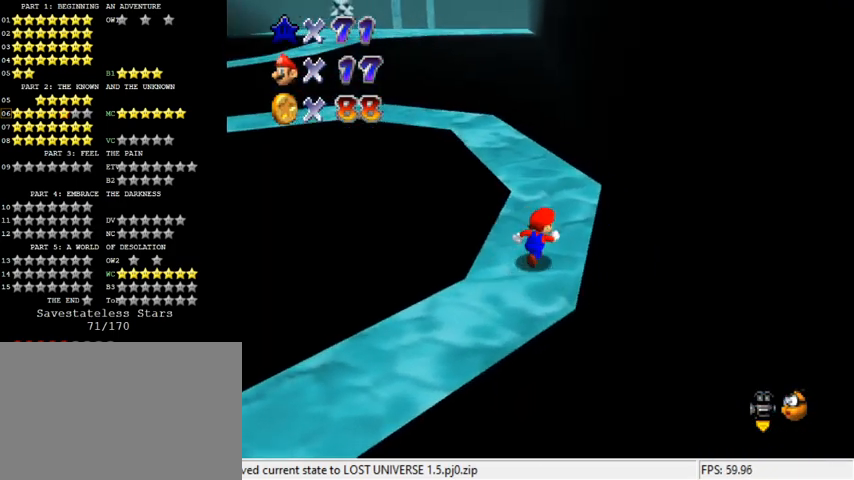
{"keys": [], "events": [[67, "right", "up"], [300, "shift", "down"], [433, "shift", "up"], [500, "up", "up"]]}
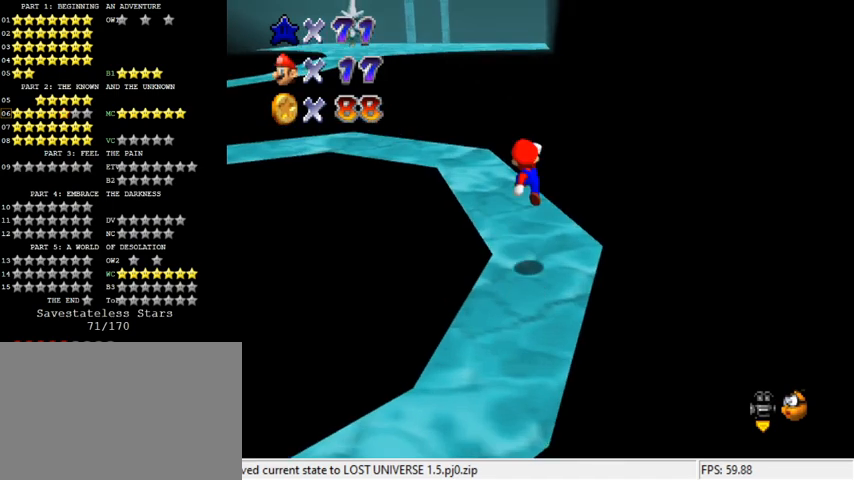
{"keys": ["right", "up"], "events": [[133, "d", "down"], [233, "d", "up"], [233, "up", "down"], [300, "right", "down"]]}
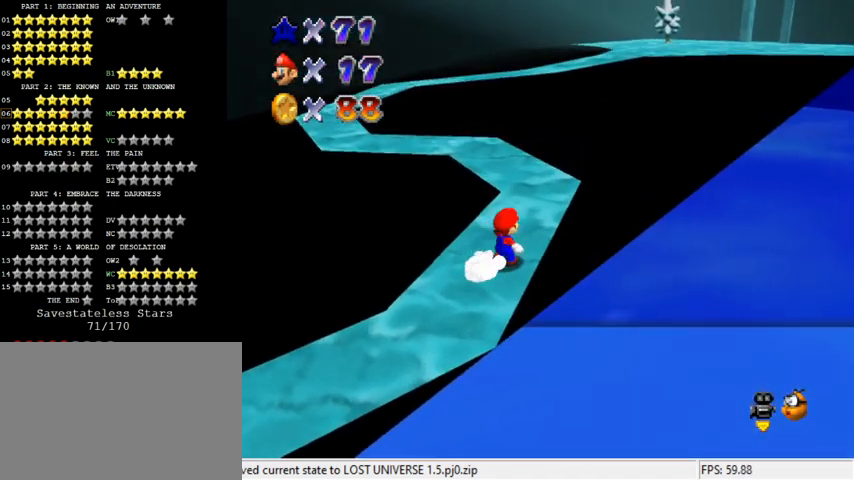
{"keys": ["down", "right"], "events": [[33, "right", "up"], [200, "shift", "down"], [433, "right", "down"], [433, "shift", "up"], [433, "up", "up"], [500, "down", "down"]]}
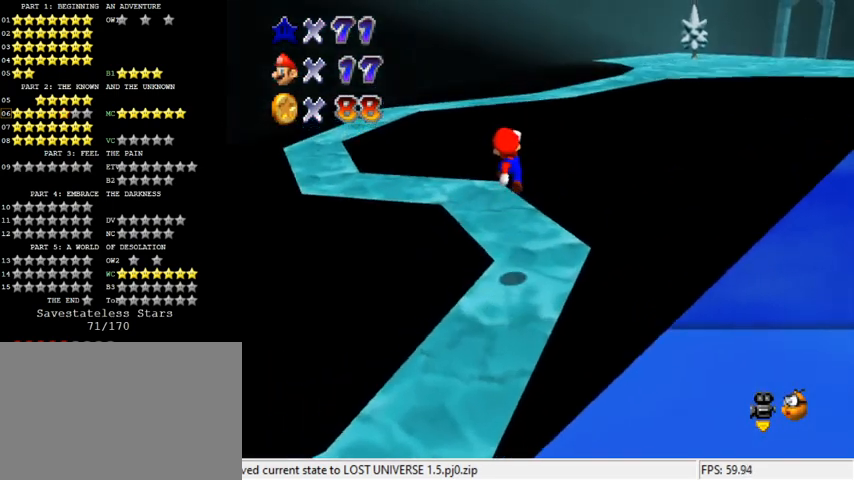
{"keys": ["right", "up"], "events": [[67, "d", "down"], [200, "d", "up"], [200, "down", "up"], [200, "right", "up"], [333, "right", "down"], [333, "up", "down"]]}
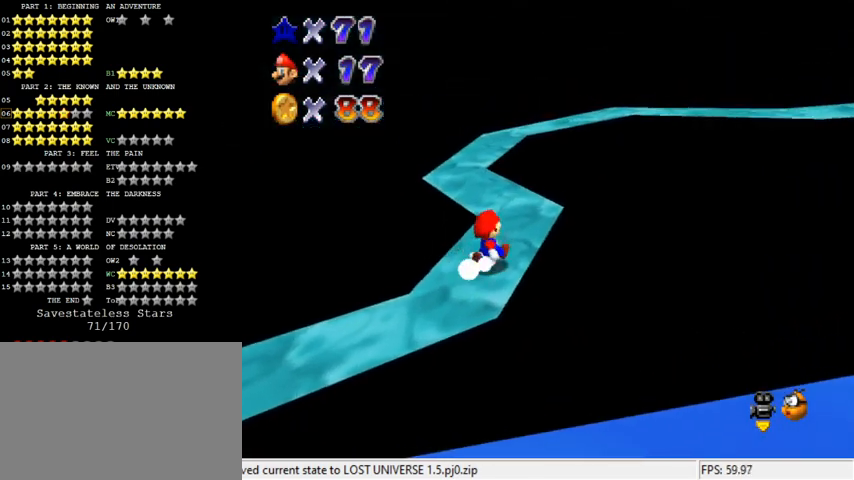
{"keys": ["left"], "events": [[67, "right", "up"], [267, "shift", "down"], [367, "left", "down"], [500, "shift", "up"], [500, "up", "up"]]}
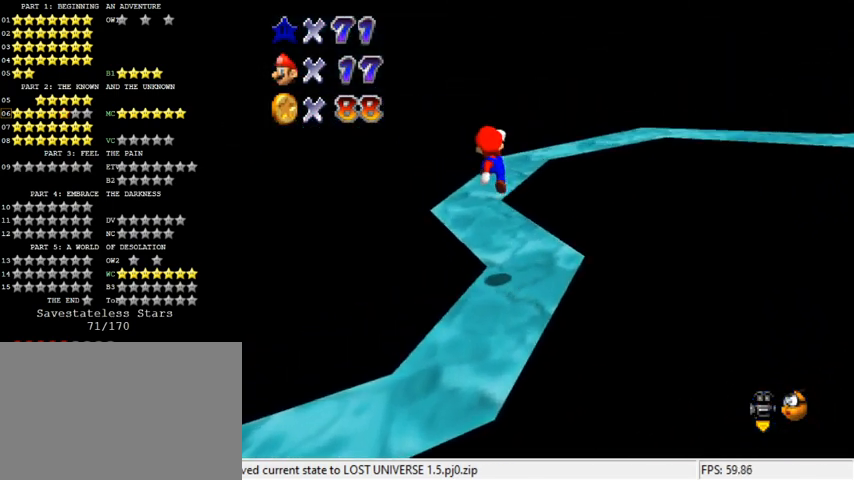
{"keys": ["up"], "events": [[33, "left", "up"], [233, "down", "down"], [267, "down", "up"], [400, "up", "down"]]}
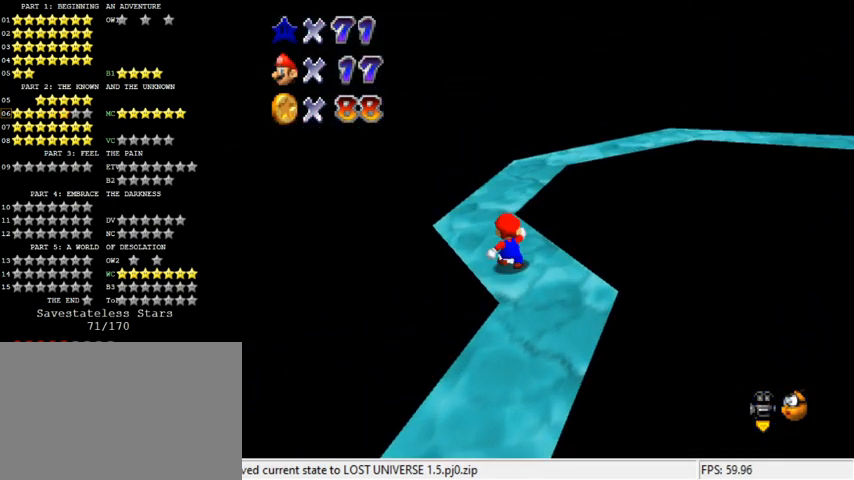
{"keys": [], "events": [[33, "shift", "down"], [300, "shift", "up"], [433, "up", "up"]]}
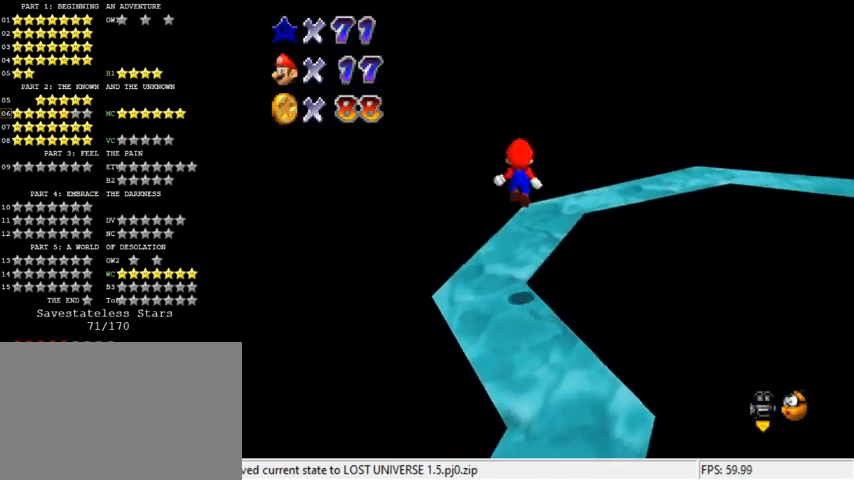
{"keys": ["a"], "events": [[33, "down", "down"], [100, "down", "up"], [167, "ctrl", "down"], [200, "up", "down"], [300, "ctrl", "up"], [400, "right", "down"], [433, "a", "down"], [500, "right", "up"], [500, "up", "up"]]}
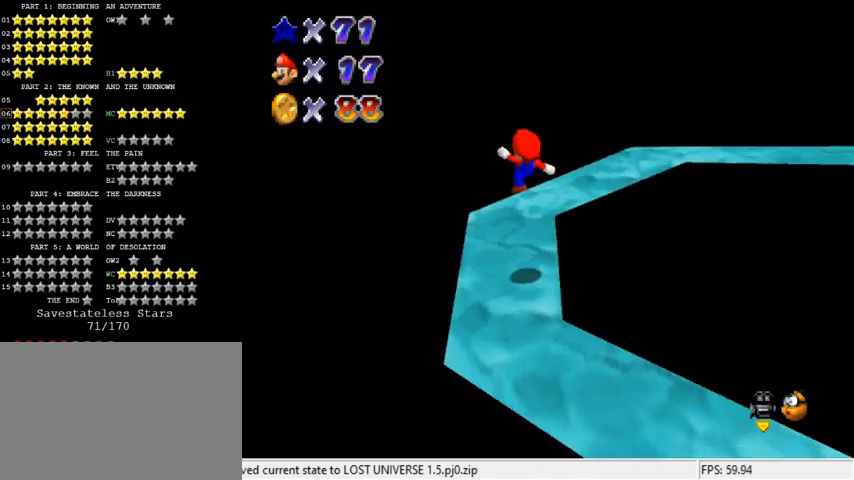
{"keys": ["up"], "events": [[133, "a", "up"], [133, "right", "down"], [167, "right", "up"], [400, "up", "down"]]}
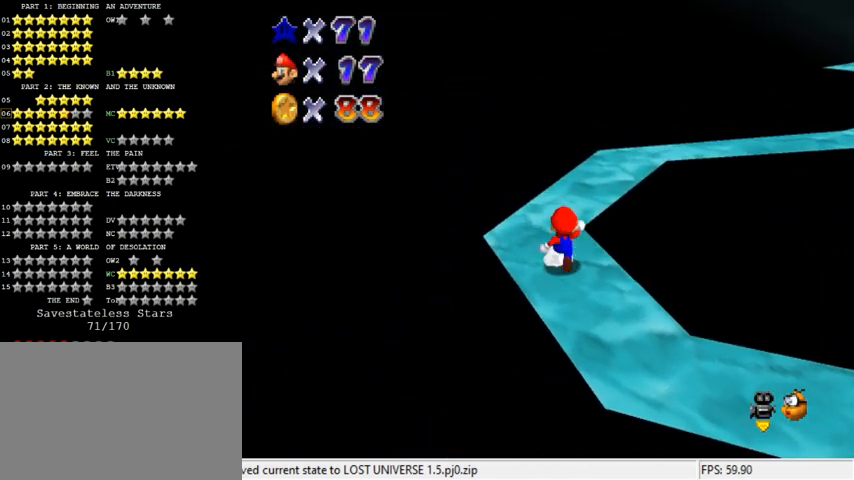
{"keys": ["ctrl", "right", "up"], "events": [[133, "shift", "down"], [267, "shift", "up"], [400, "ctrl", "down"], [400, "right", "down"]]}
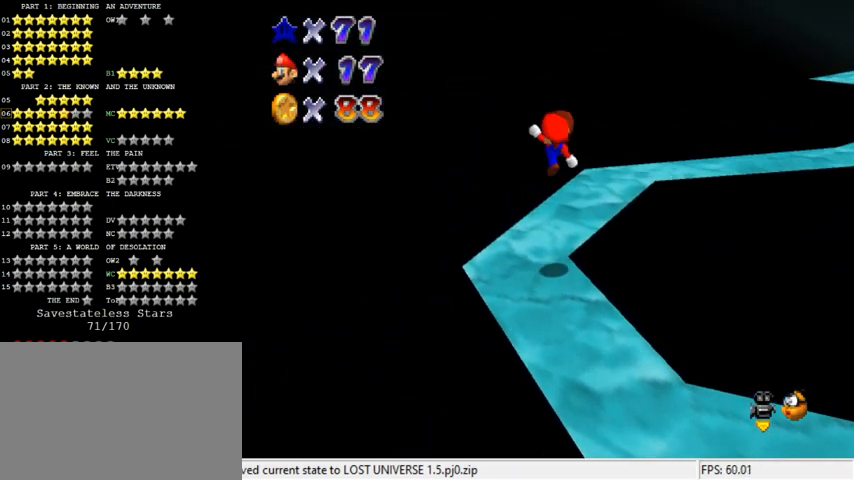
{"keys": [], "events": [[67, "ctrl", "up"], [100, "right", "up"], [133, "a", "down"], [133, "up", "up"], [300, "a", "up"], [300, "left", "down"], [367, "left", "up"]]}
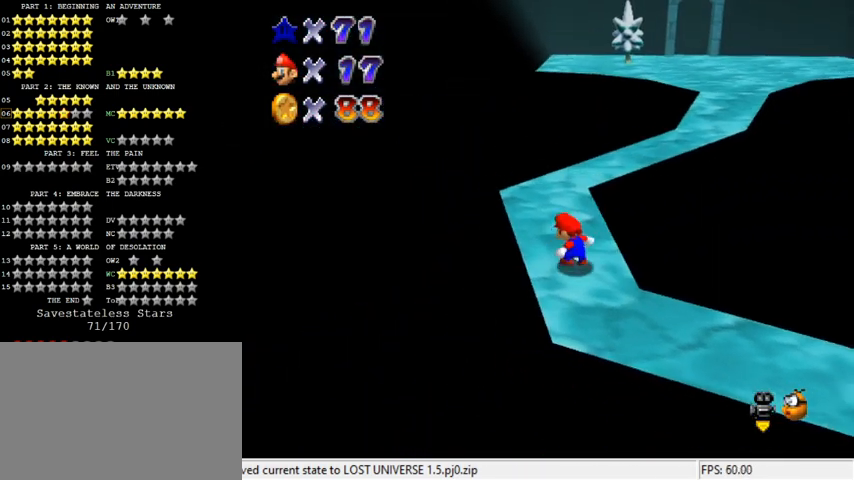
{"keys": ["shift", "up"], "events": [[167, "up", "down"], [400, "shift", "down"]]}